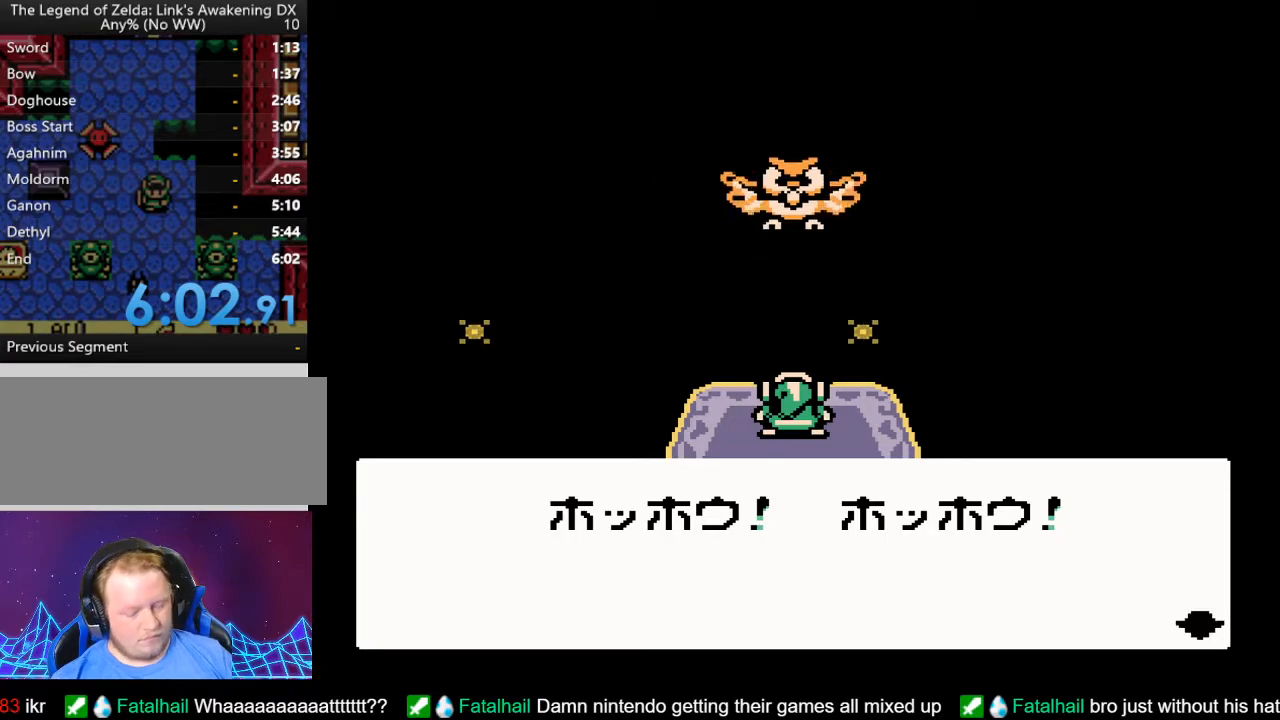
Gameplay with a controller (Nintendo layout); each line is a JSON object with the inputs held at the frame after it. "events" lists button and stick changes between this image and that frame as [ms after this image, input, new state], when the widget could be followed in between. Not read: L3 R3.
{"buttons": ["A"], "events": [[400, "A", "down"]]}
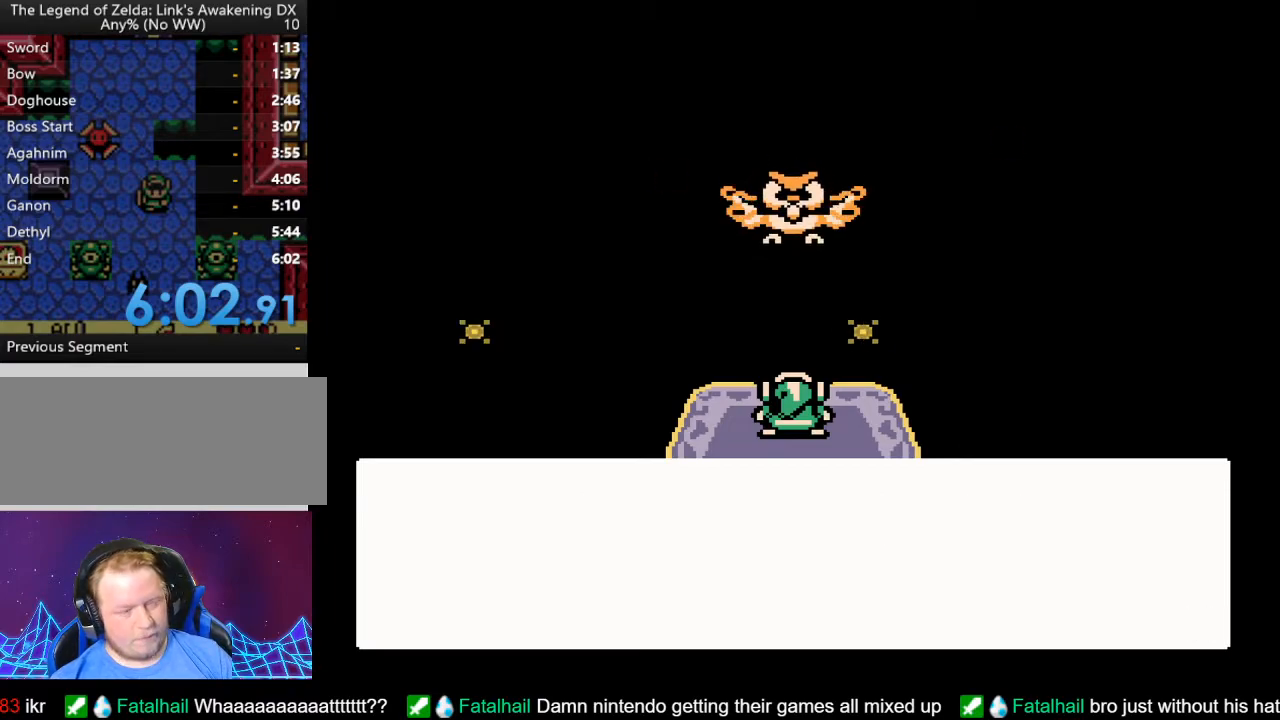
{"buttons": [], "events": [[83, "A", "up"]]}
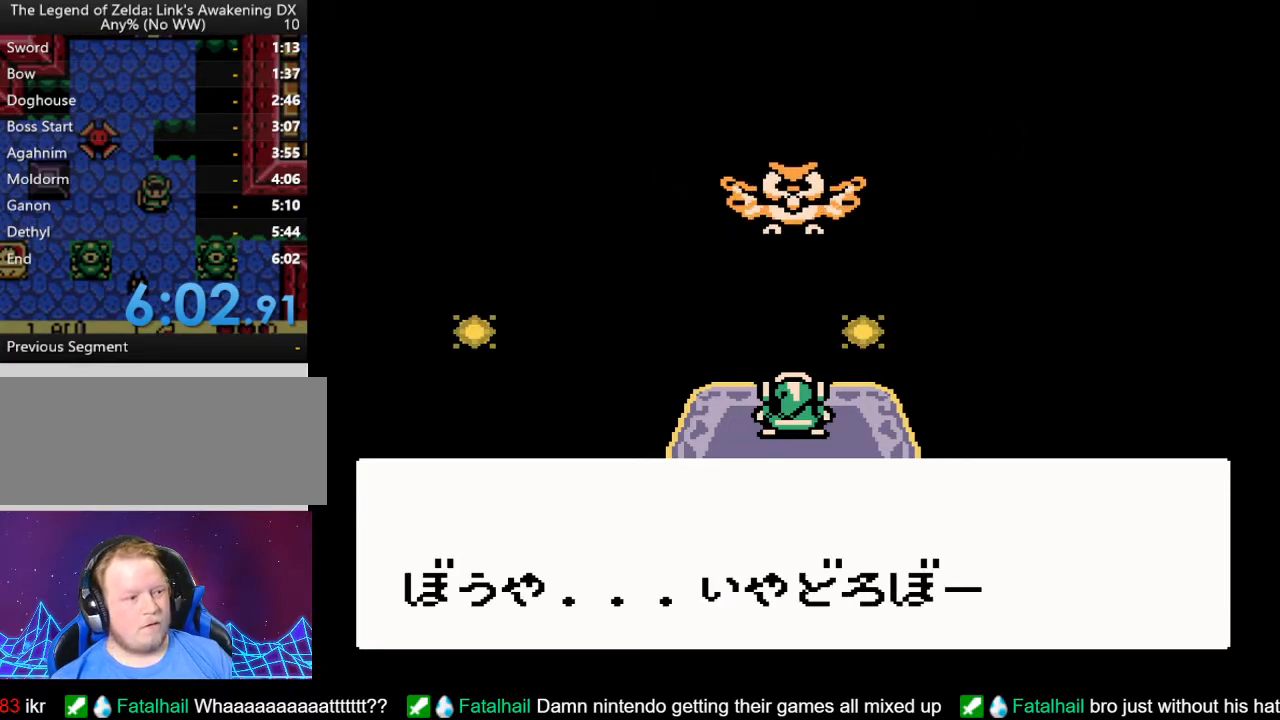
{"buttons": ["A"], "events": [[450, "A", "down"]]}
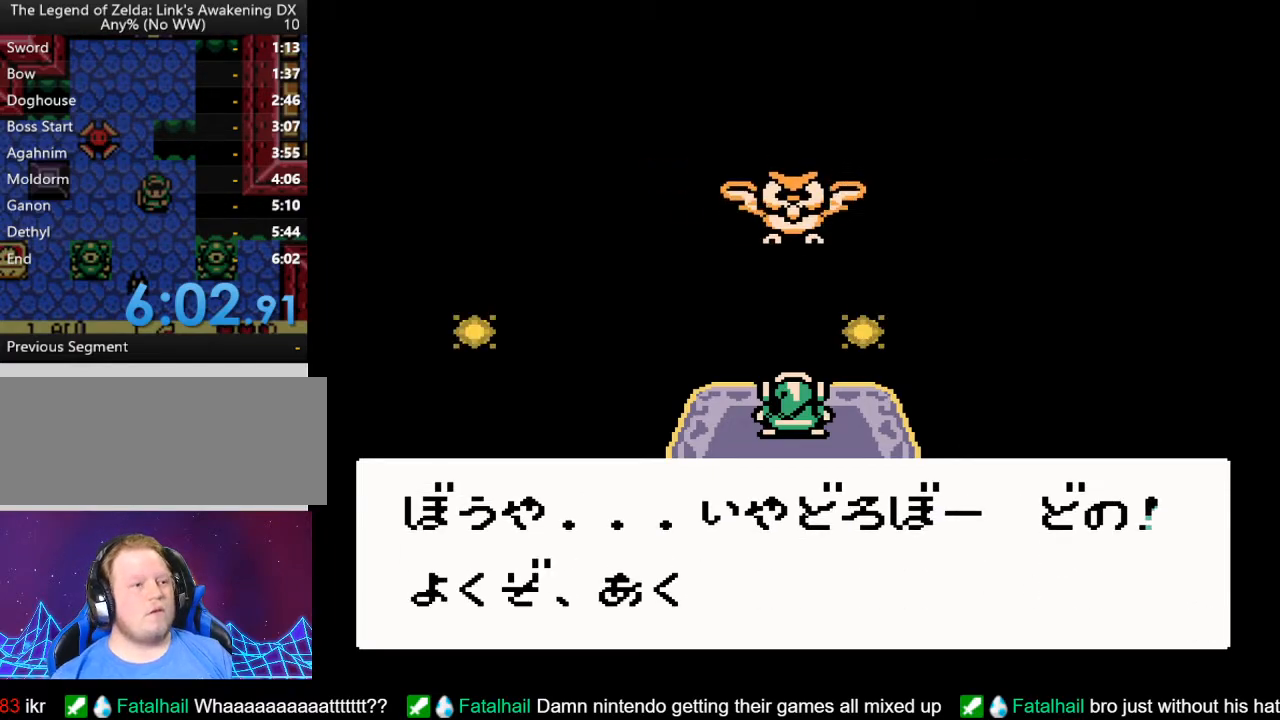
{"buttons": [], "events": [[83, "A", "up"], [283, "A", "down"], [400, "A", "up"]]}
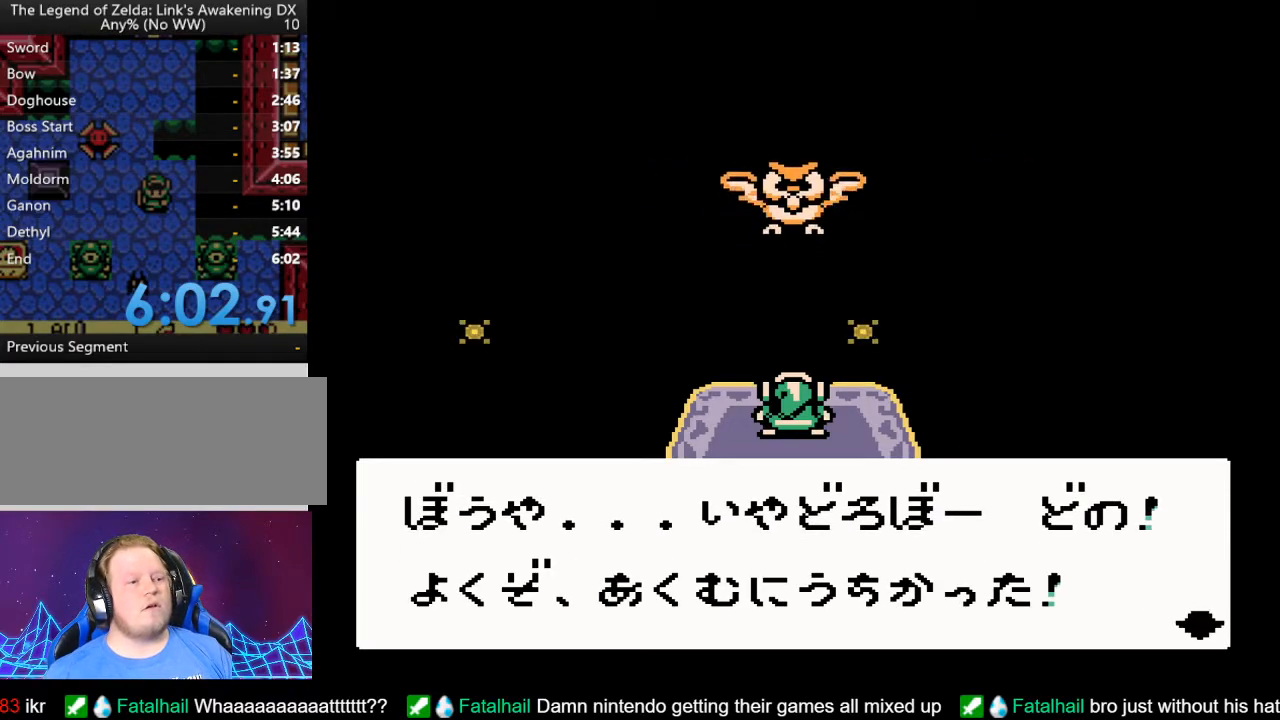
{"buttons": ["A"], "events": [[117, "A", "down"], [233, "A", "up"], [417, "A", "down"]]}
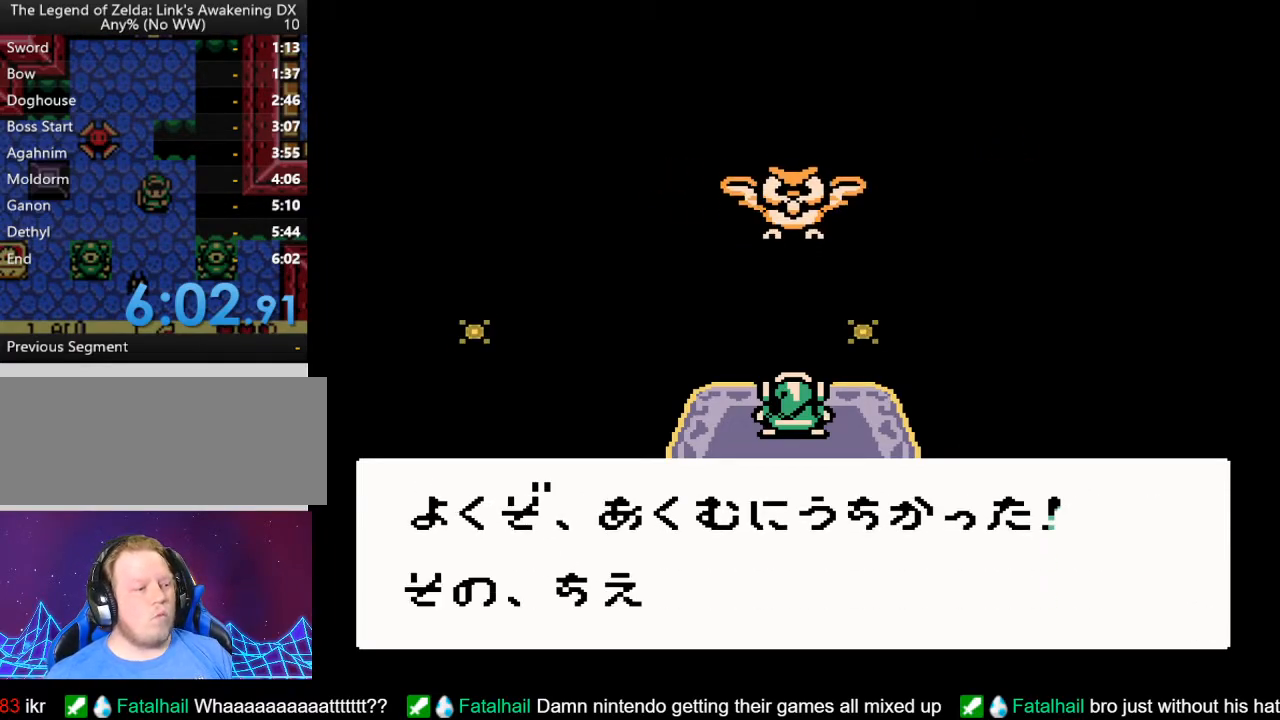
{"buttons": [], "events": [[50, "A", "up"], [250, "A", "down"], [383, "A", "up"]]}
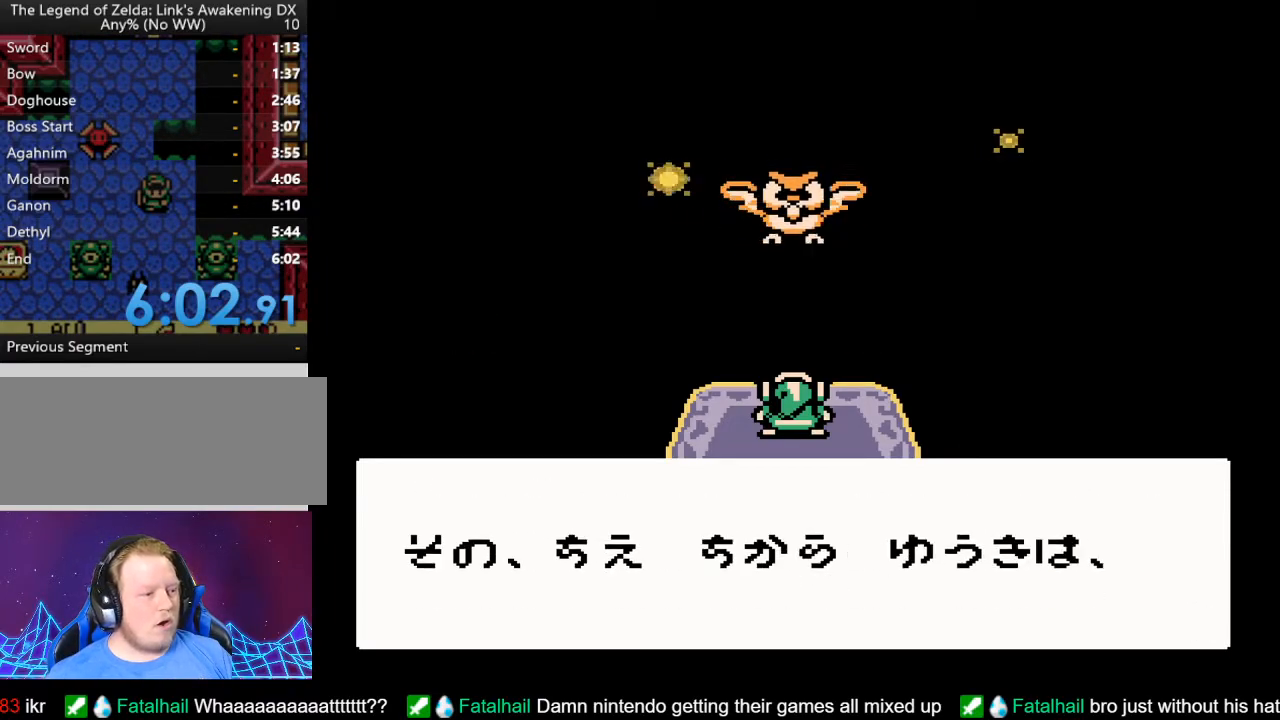
{"buttons": ["A"], "events": [[50, "A", "down"], [200, "A", "up"], [383, "A", "down"]]}
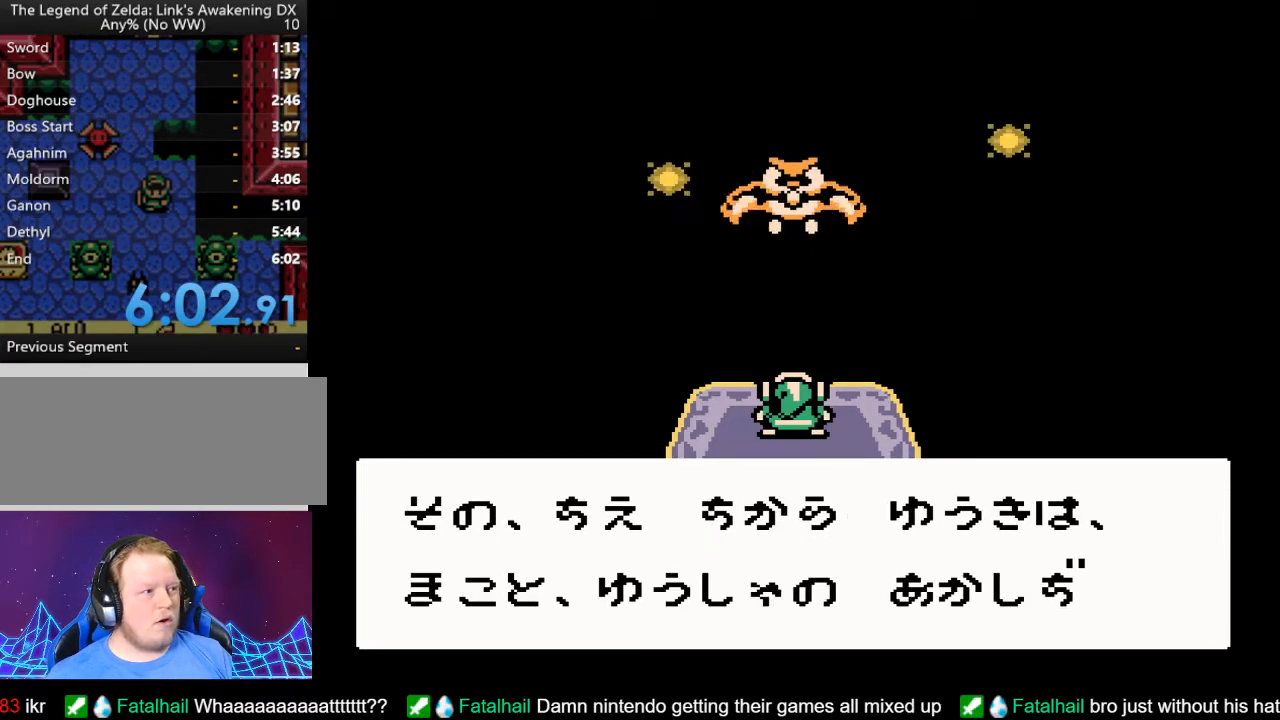
{"buttons": ["A"], "events": [[17, "A", "up"], [150, "A", "down"], [300, "A", "up"], [433, "A", "down"]]}
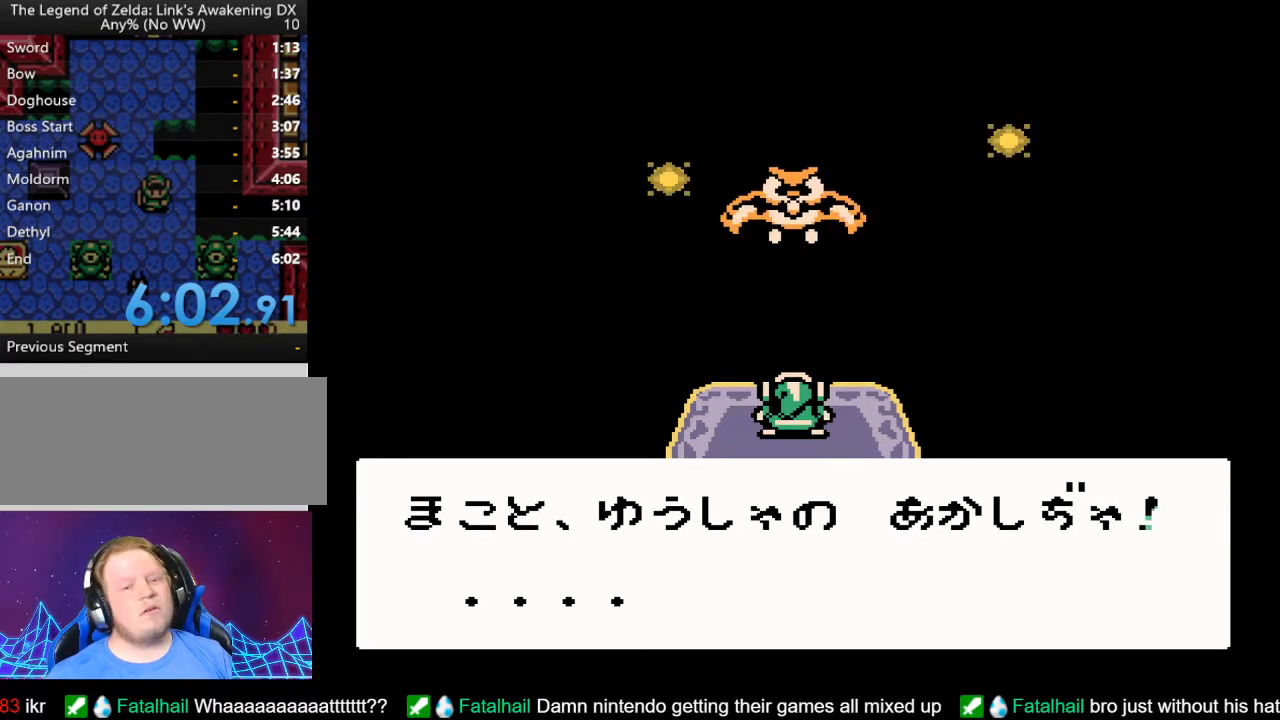
{"buttons": [], "events": [[67, "A", "up"], [250, "A", "down"], [367, "A", "up"]]}
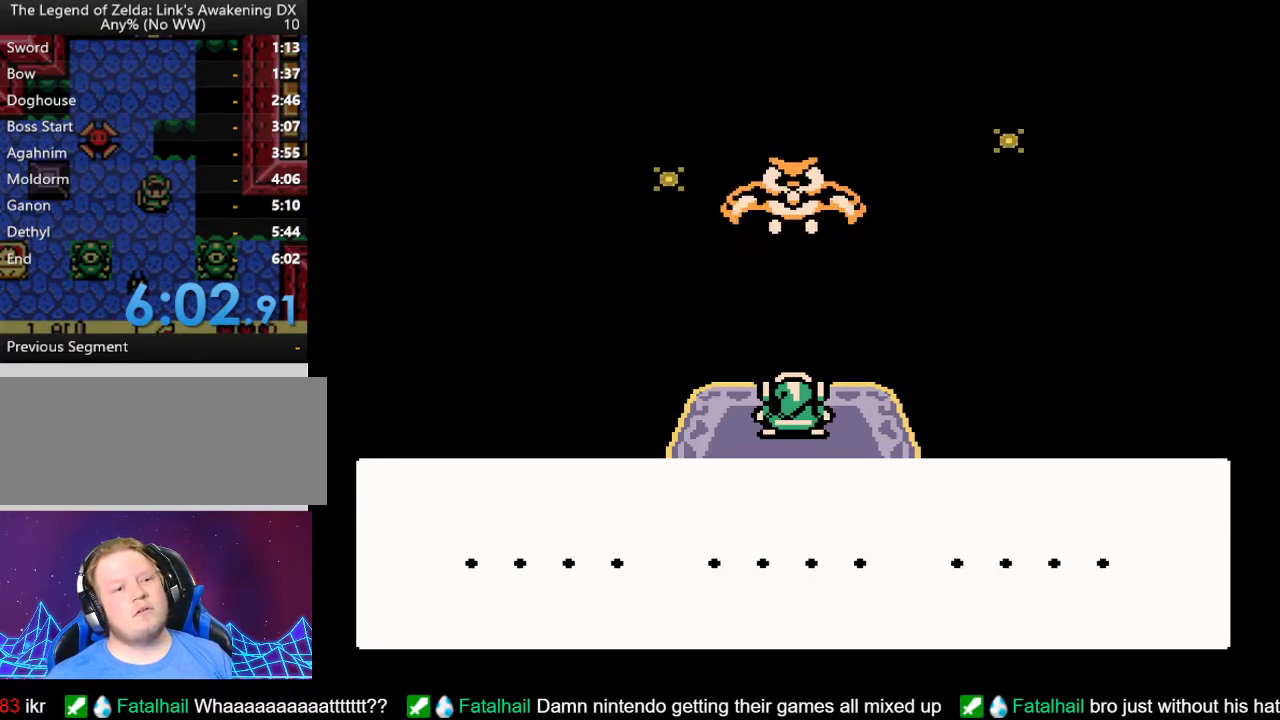
{"buttons": ["A"], "events": [[17, "A", "down"], [133, "A", "up"], [267, "A", "down"], [383, "A", "up"], [500, "A", "down"]]}
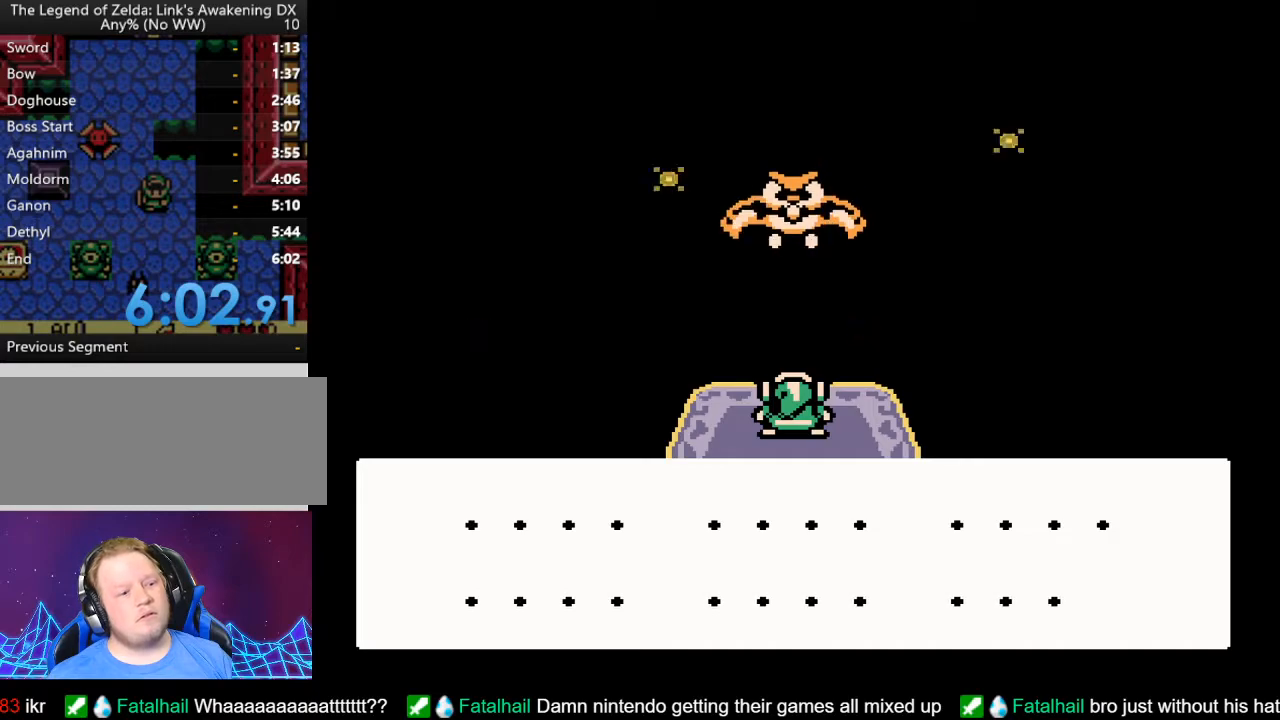
{"buttons": ["A"], "events": [[117, "A", "up"], [233, "A", "down"], [350, "A", "up"], [467, "A", "down"]]}
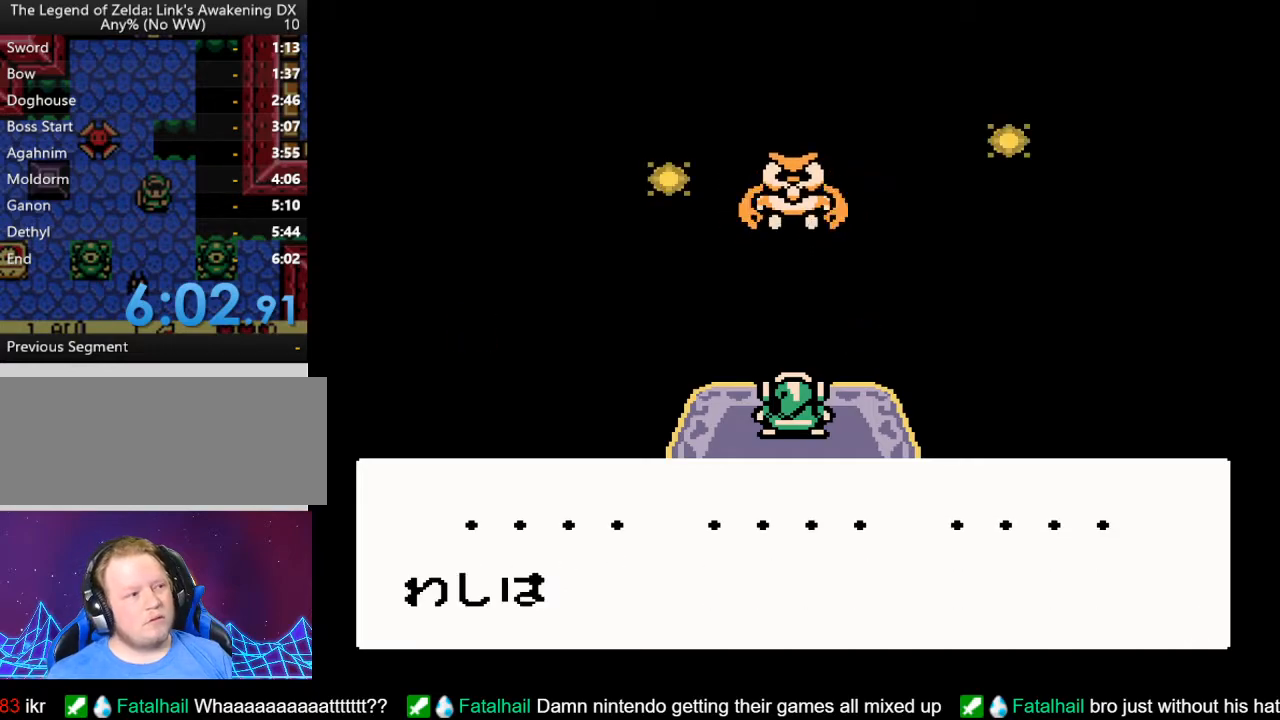
{"buttons": ["A"], "events": [[83, "A", "up"], [200, "A", "down"], [317, "A", "up"], [433, "A", "down"]]}
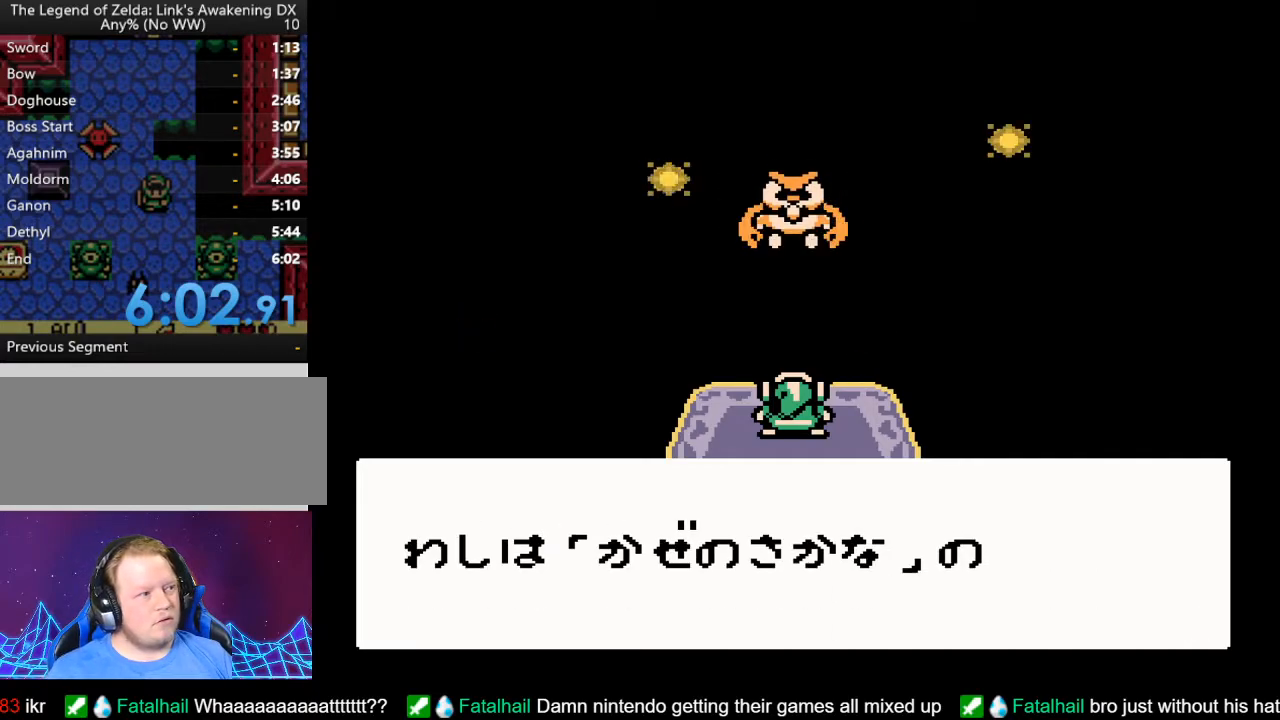
{"buttons": [], "events": [[33, "A", "up"], [133, "A", "down"], [250, "A", "up"], [350, "A", "down"], [450, "A", "up"]]}
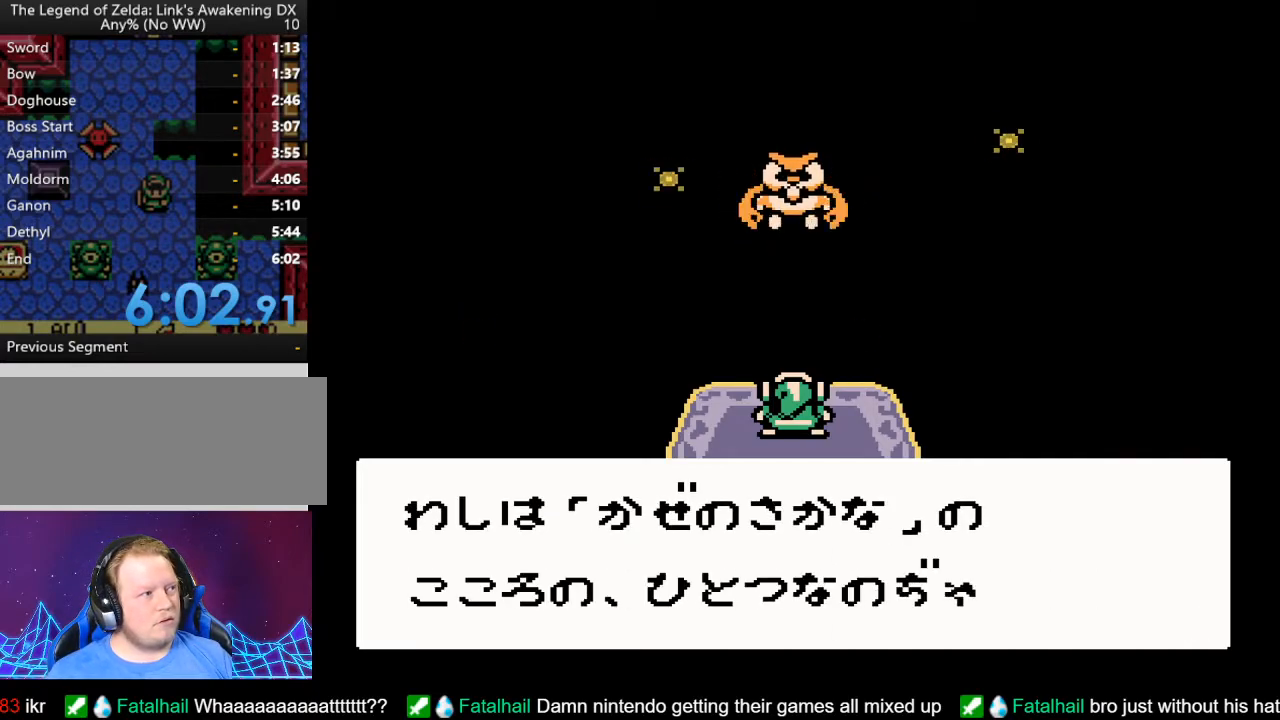
{"buttons": ["A"], "events": [[50, "A", "down"], [150, "A", "up"], [250, "A", "down"], [333, "A", "up"], [433, "A", "down"]]}
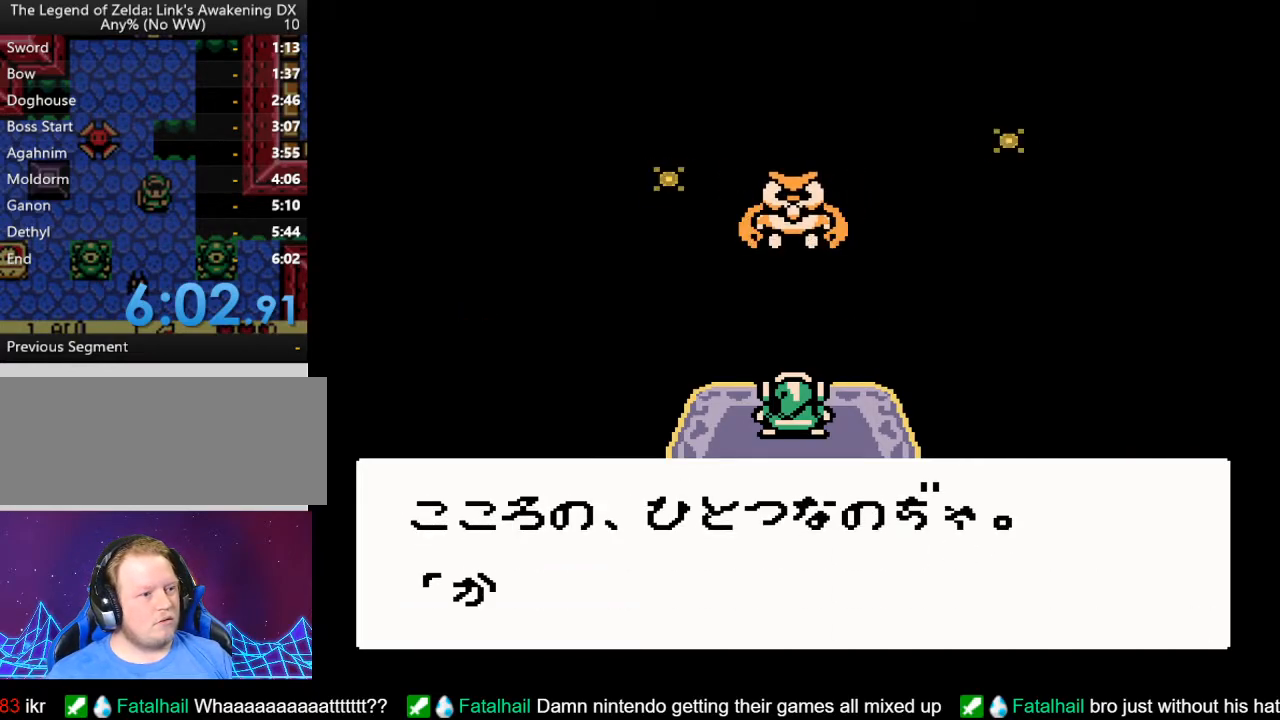
{"buttons": [], "events": [[33, "A", "up"], [133, "A", "down"], [217, "A", "up"], [317, "A", "down"], [417, "A", "up"]]}
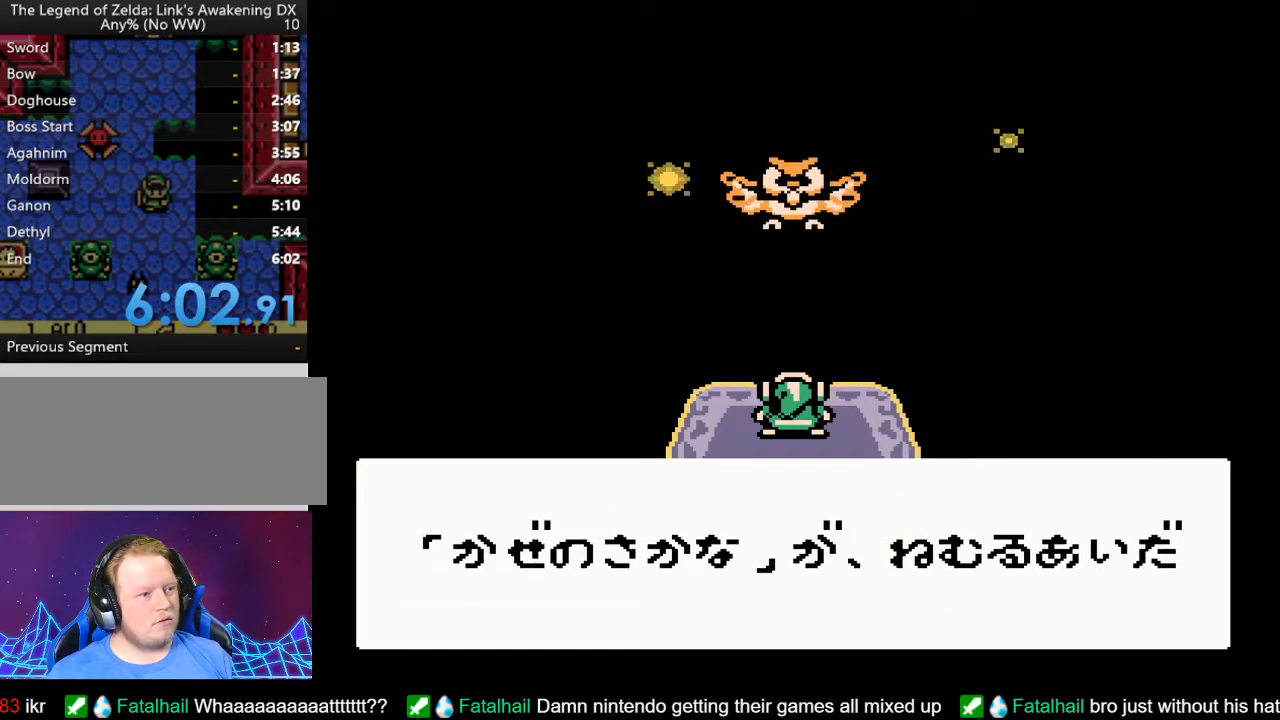
{"buttons": ["A"], "events": [[17, "A", "down"], [100, "A", "up"], [217, "A", "down"], [317, "A", "up"], [433, "A", "down"]]}
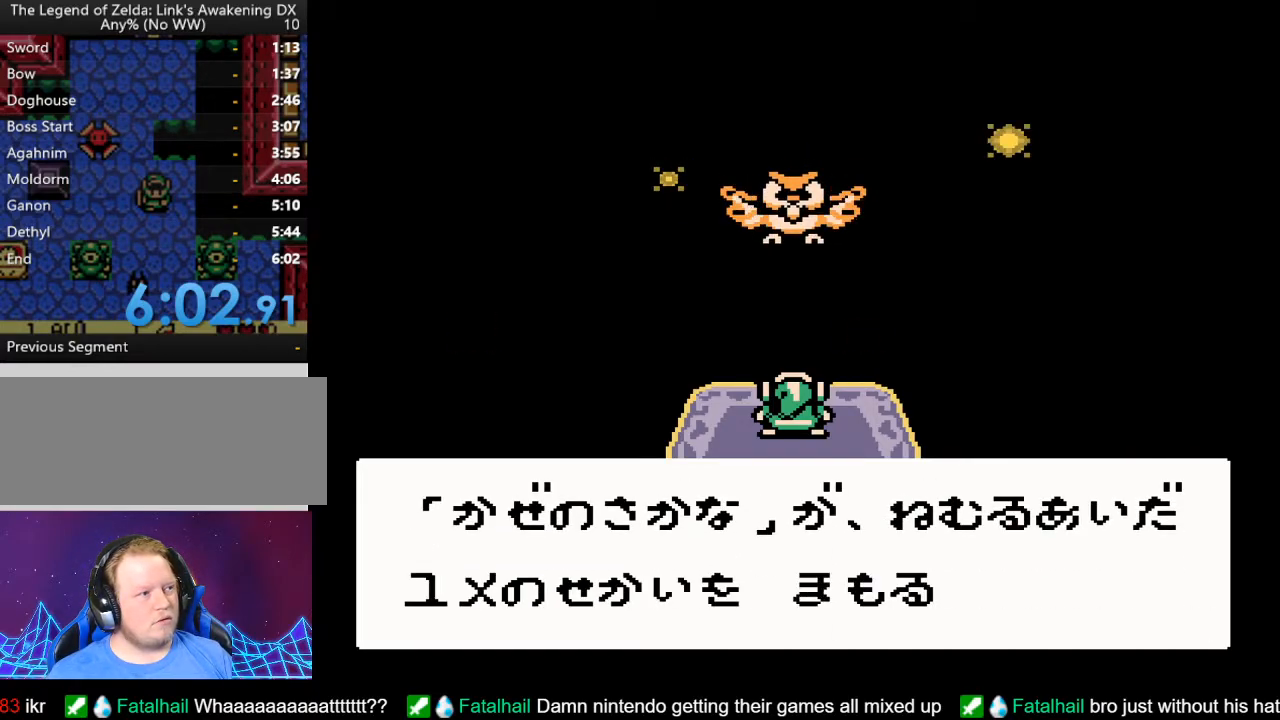
{"buttons": [], "events": [[33, "A", "up"], [150, "A", "down"], [233, "A", "up"], [350, "A", "down"], [450, "A", "up"]]}
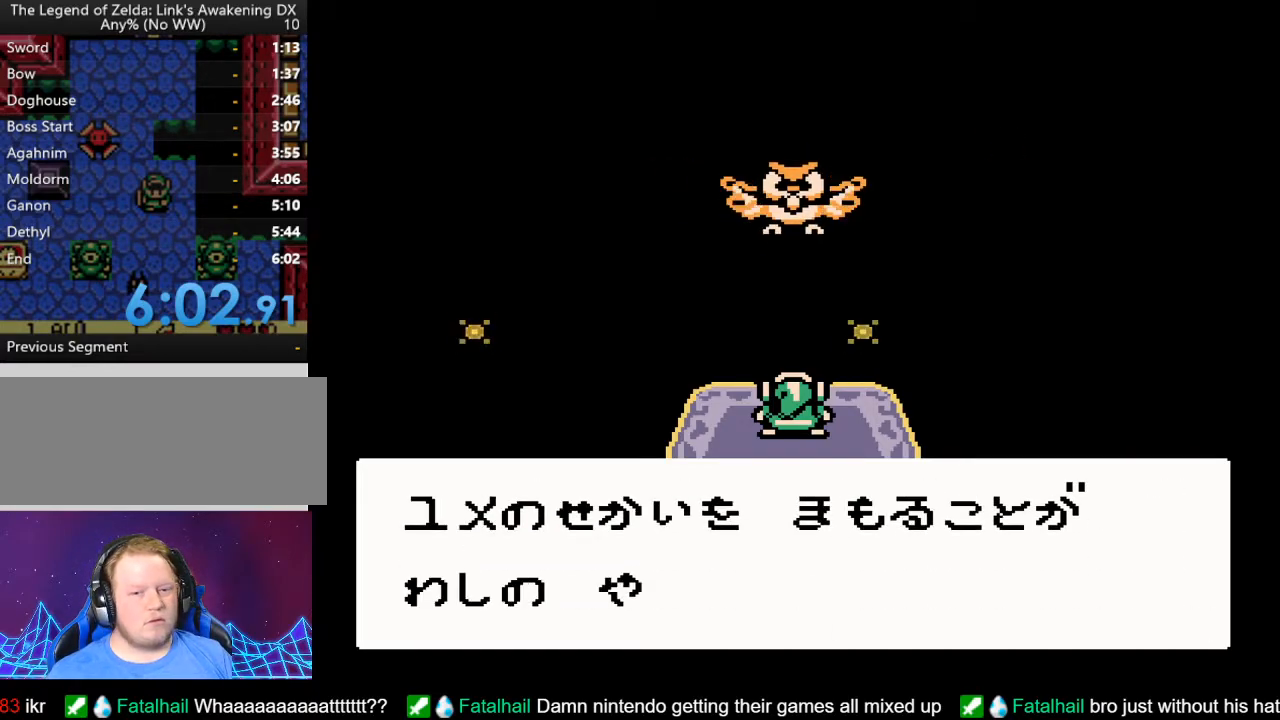
{"buttons": ["A"], "events": [[67, "A", "down"], [150, "A", "up"], [267, "A", "down"], [367, "A", "up"], [467, "A", "down"]]}
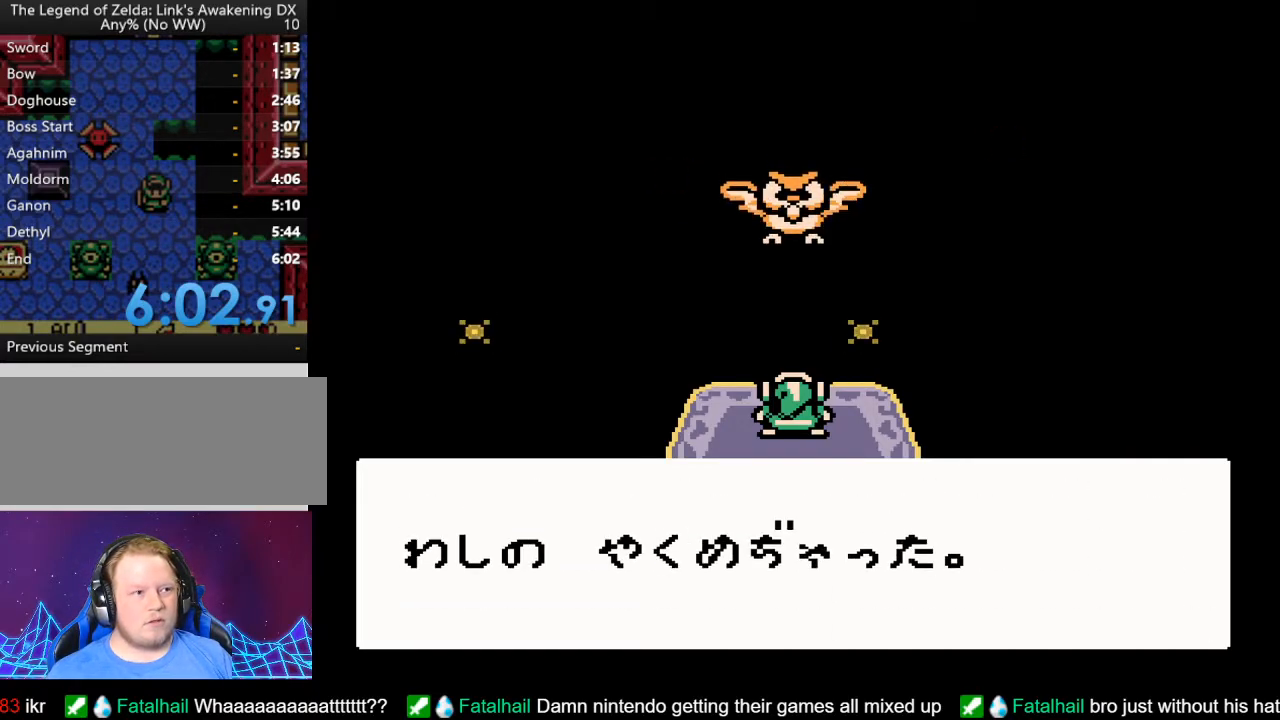
{"buttons": [], "events": [[67, "A", "up"], [167, "A", "down"], [283, "A", "up"], [383, "A", "down"], [483, "A", "up"]]}
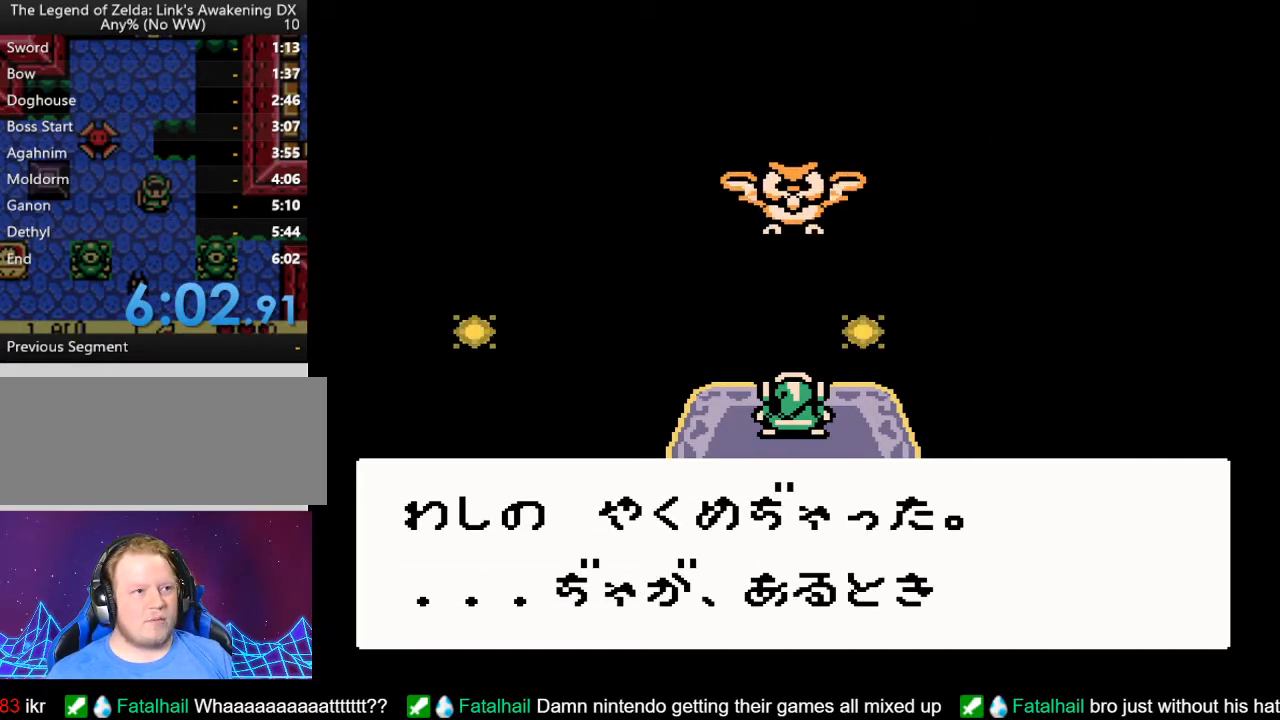
{"buttons": ["A"], "events": [[100, "A", "down"], [183, "A", "up"], [300, "A", "down"], [400, "A", "up"], [500, "A", "down"]]}